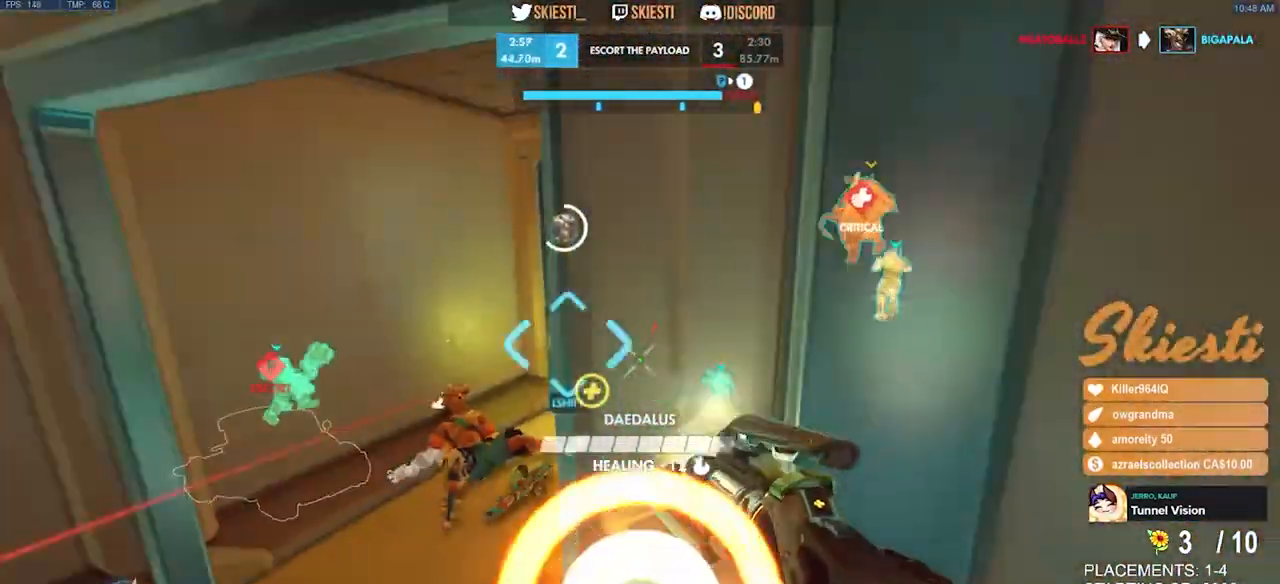
Gameplay with keyboard and mouse; each line is a JSON object with the keys and mouse buttons held at the frame after it. "events" lists presses ("down") and releases ("up") of "a", "ctrl", "d", "e", "q", "s", "shift", "space", "w", "mouse_left", "mouse_wheel", "mouse_right", "mouse_mb4" and "mouse_mb5" between this image and that frame as [ms after this image, input, new state], when the widget could be followed in between. "mouse_left", "mouse_wheel", "mouse_right", "mouse_mb4", "mouse_mb5" = the "left", "wheel", "right", "mb4", "mb5" buttons of the "mouse" list. No other keys are recorded. "wheel" means that the mouse wheel is clicked or scrolled. Mouse movement is not recorded.
{"keys": ["a"], "mouse": ["right"], "events": [[67, "w", "down"], [184, "w", "up"], [267, "s", "down"], [384, "a", "down"], [484, "d", "up"], [500, "s", "up"]]}
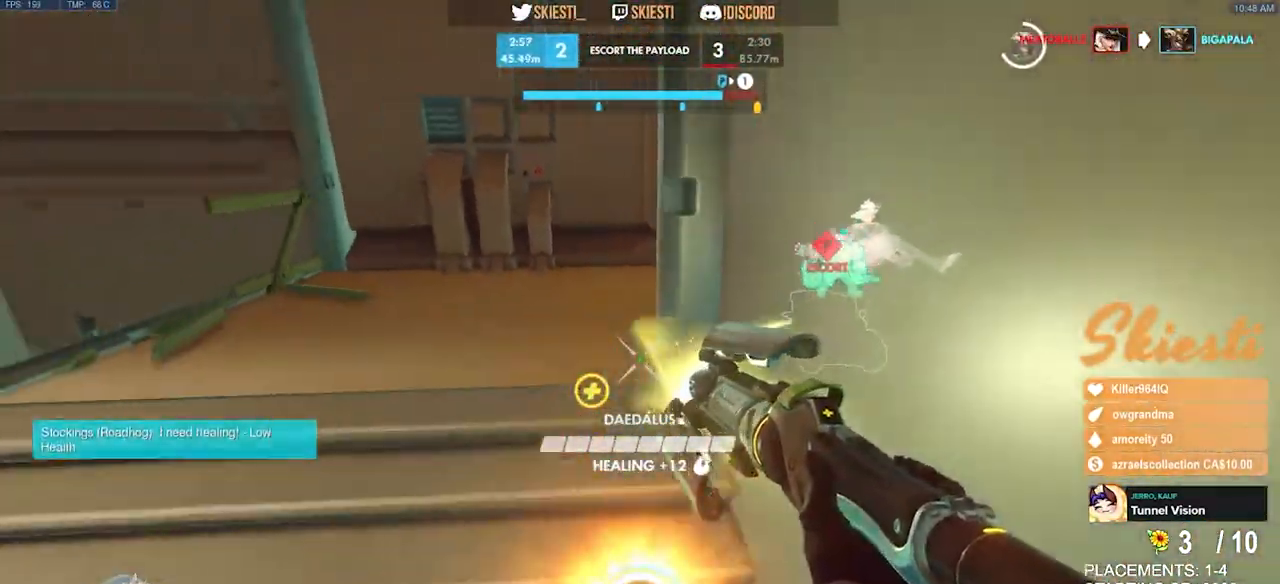
{"keys": ["a", "w"], "mouse": ["right"], "events": [[184, "w", "down"], [234, "space", "down"], [317, "q", "down"], [484, "q", "up"], [484, "space", "up"]]}
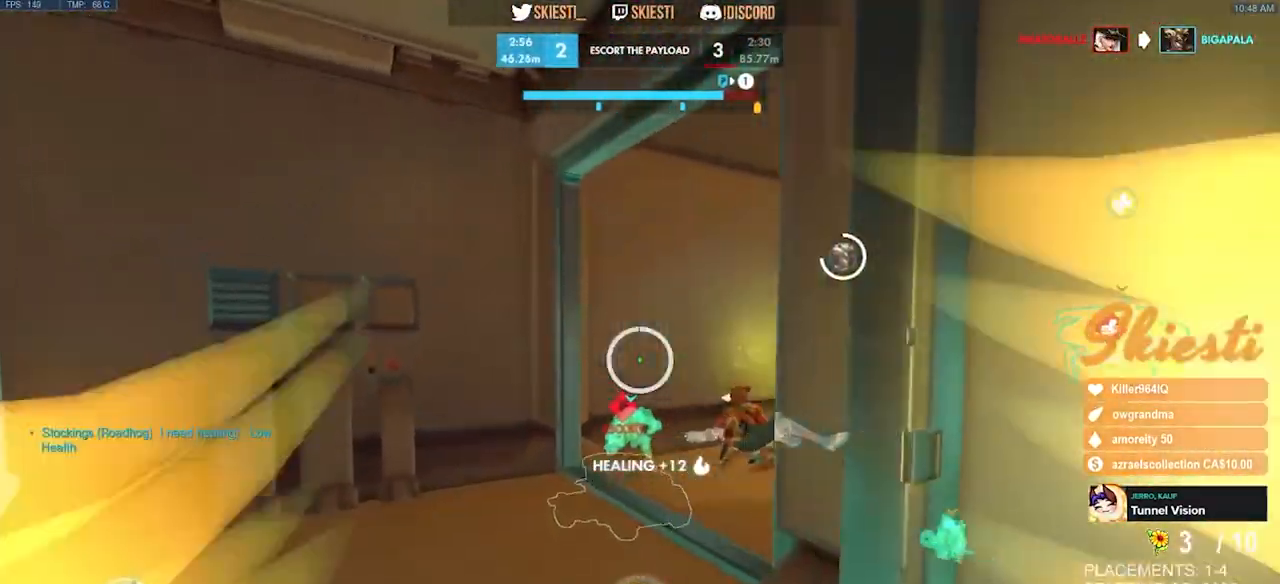
{"keys": ["d", "s"], "mouse": ["right"], "events": [[167, "w", "up"], [267, "s", "down"], [367, "a", "up"], [417, "d", "down"]]}
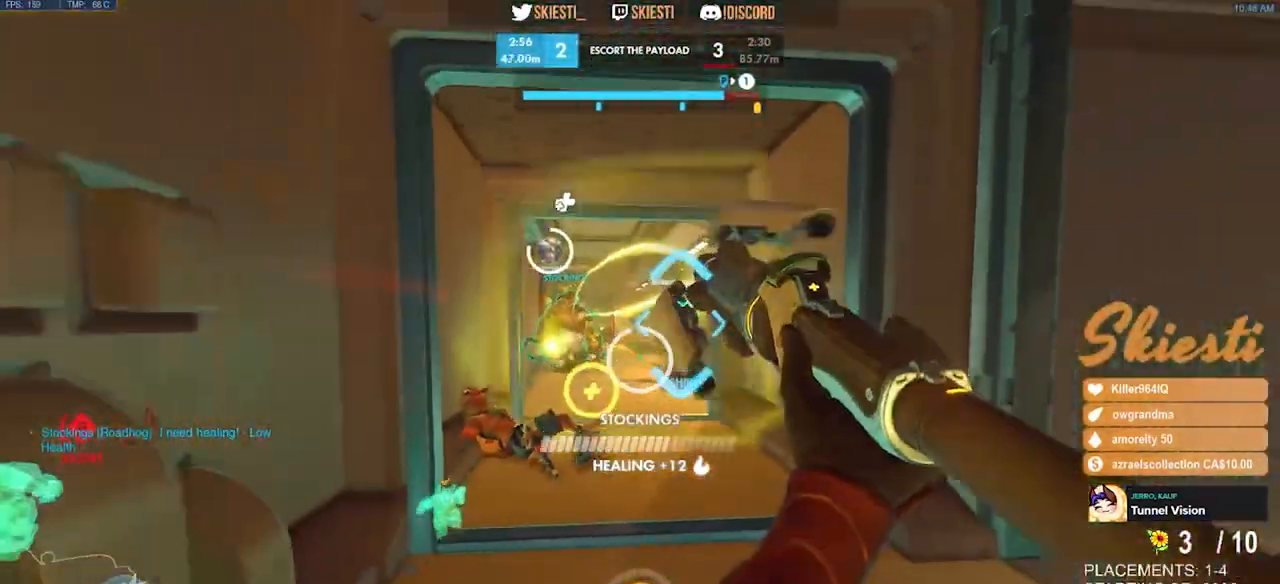
{"keys": ["d"], "mouse": ["right"], "events": [[84, "s", "up"]]}
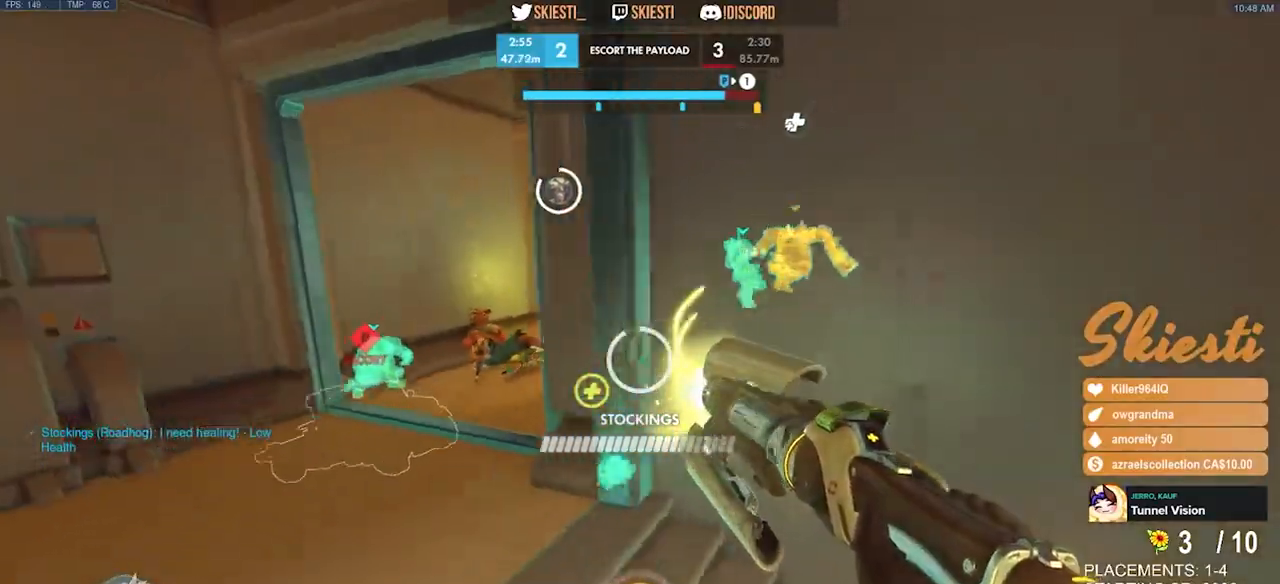
{"keys": ["a"], "mouse": ["right"], "events": [[50, "a", "down"], [117, "d", "up"]]}
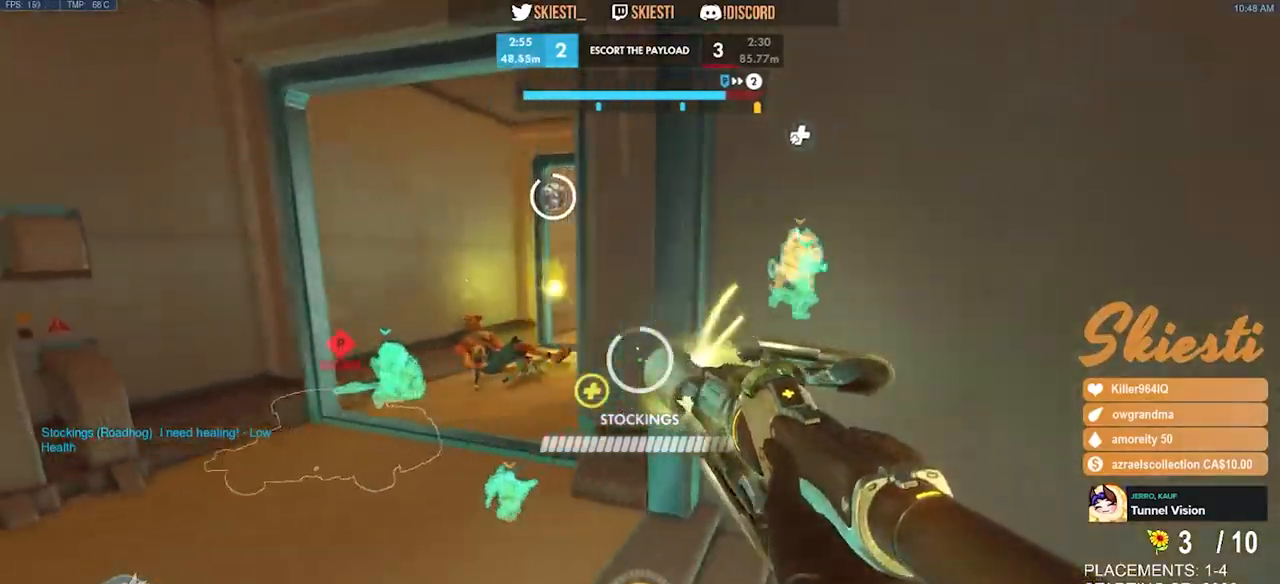
{"keys": ["w"], "mouse": ["right"], "events": [[200, "d", "down"], [217, "a", "up"], [350, "w", "down"], [450, "d", "up"]]}
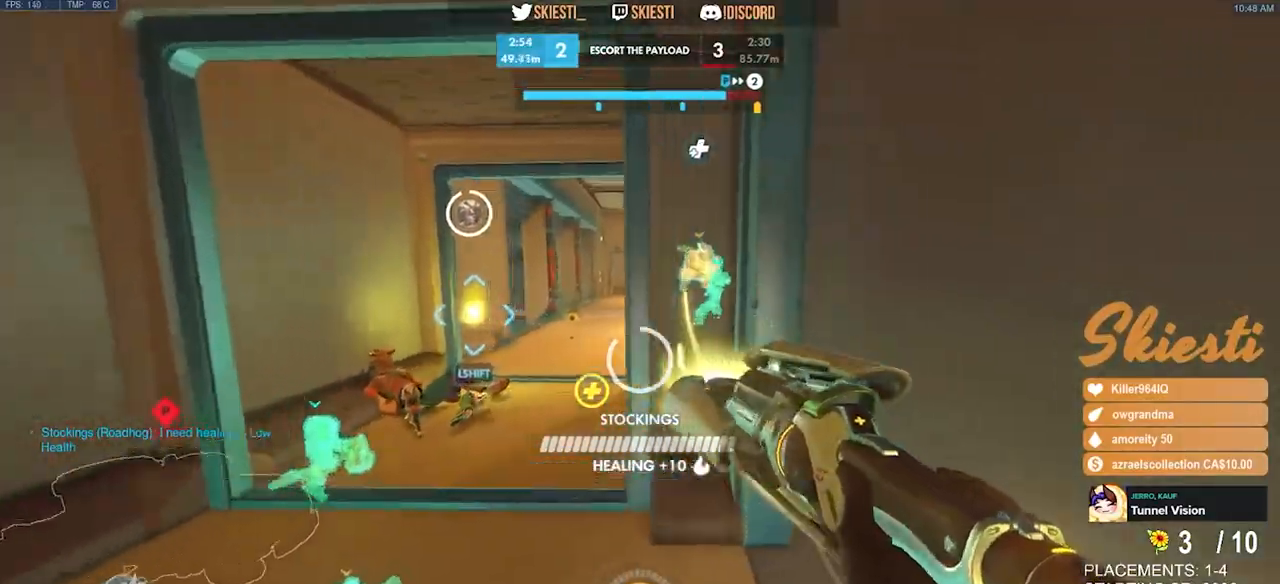
{"keys": ["a", "d", "e", "space", "w"], "mouse": ["right"], "events": [[17, "a", "down"], [150, "a", "up"], [384, "space", "down"], [434, "a", "down"], [434, "d", "down"], [500, "e", "down"]]}
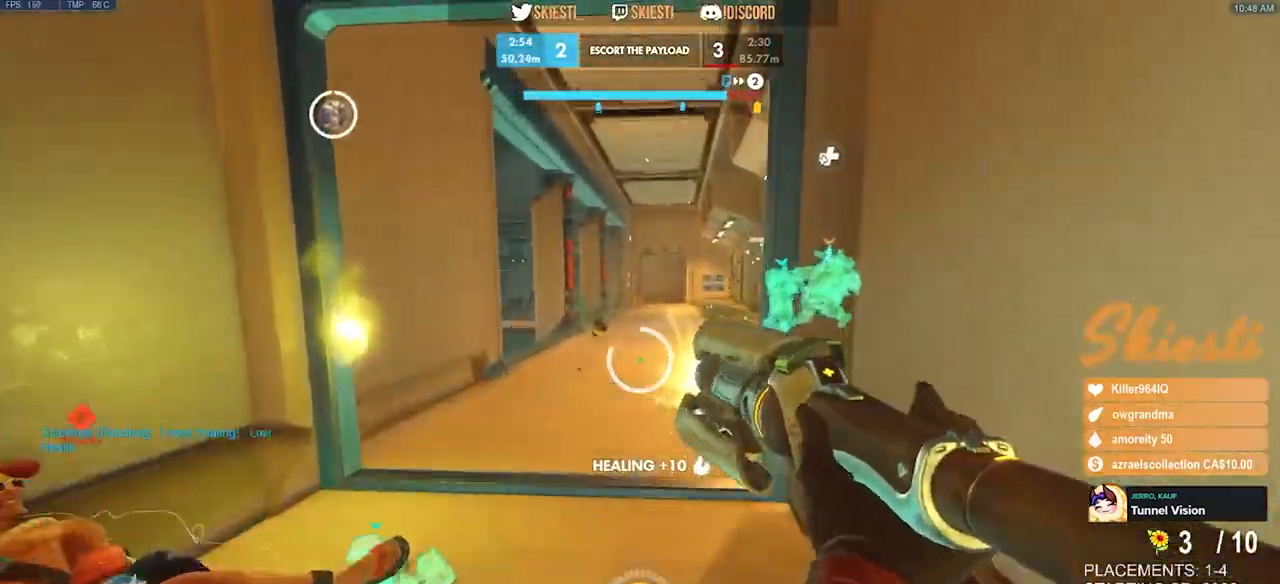
{"keys": ["a", "e"], "mouse": ["right"], "events": [[84, "w", "up"], [184, "e", "up"], [217, "space", "up"], [267, "d", "up"], [334, "e", "down"]]}
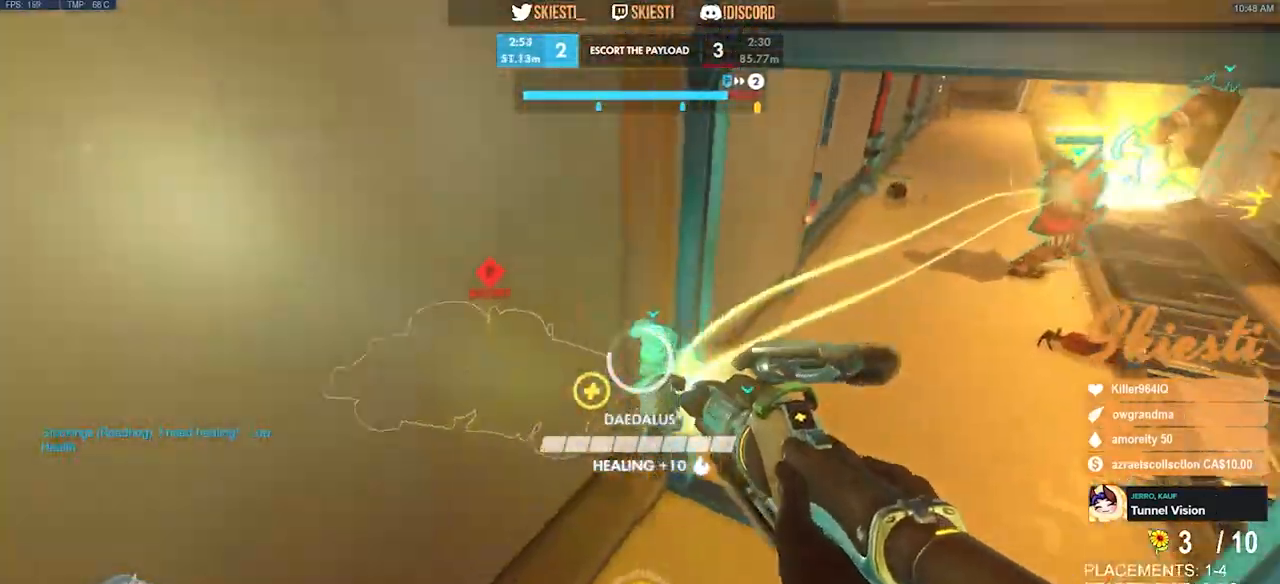
{"keys": ["d", "w"], "mouse": ["left", "right"], "events": [[50, "e", "up"], [217, "s", "down"], [234, "d", "down"], [250, "s", "up"], [284, "a", "up"], [450, "w", "down"], [467, "mouse_left", "down"]]}